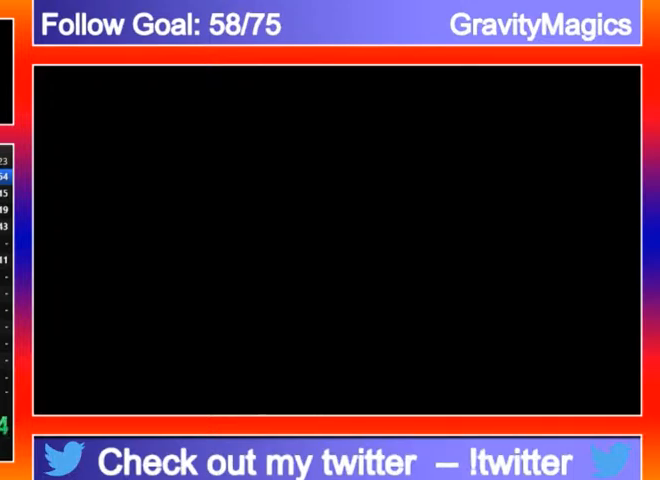
Gameplay with a controller (Xbox layout); each line is a JSON object with the inputs held at the frame after it. "events" lists button and stick changes between this image and that frame as [ms after this image, input, new state], when the widget could be followed in between.
{"buttons": [], "left_stick": "center", "right_stick": "center", "events": [[400, "B", "down"], [467, "B", "up"]]}
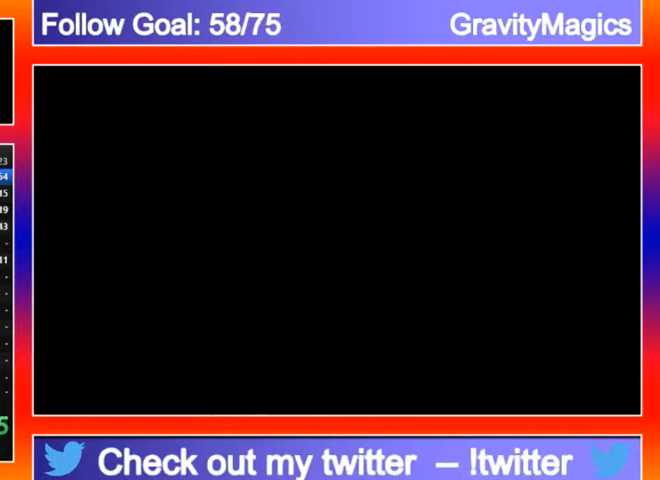
{"buttons": [], "left_stick": "center", "right_stick": "center", "events": [[67, "B", "down"], [133, "B", "up"], [233, "B", "down"], [333, "B", "up"], [367, "B", "down"], [500, "B", "up"]]}
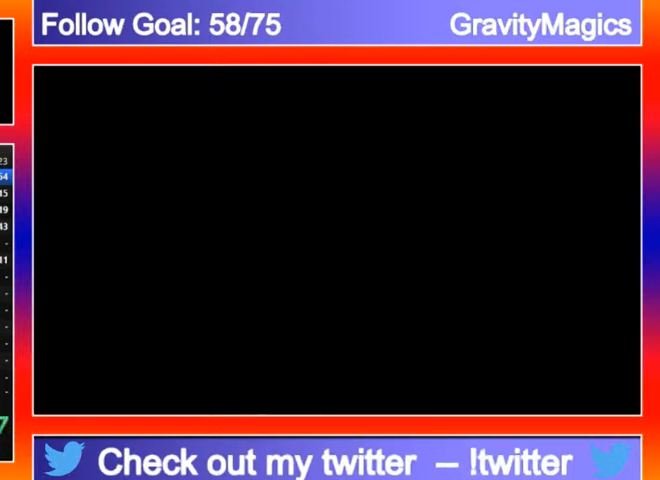
{"buttons": [], "left_stick": "center", "right_stick": "center", "events": [[67, "B", "down"], [133, "B", "up"], [233, "B", "down"], [300, "B", "up"], [400, "B", "down"], [500, "B", "up"]]}
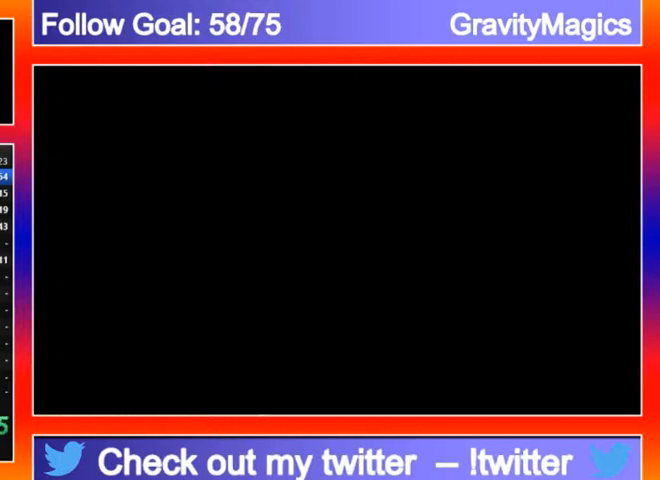
{"buttons": [], "left_stick": "center", "right_stick": "center", "events": [[67, "B", "down"], [167, "B", "up"], [233, "B", "down"], [333, "B", "up"], [400, "B", "down"], [467, "B", "up"]]}
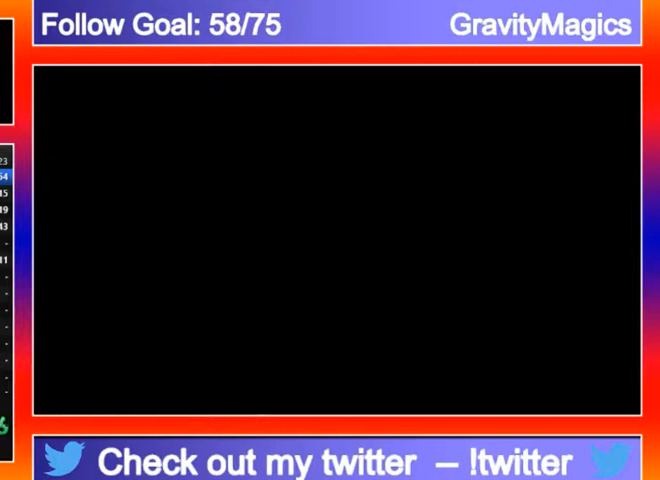
{"buttons": [], "left_stick": "center", "right_stick": "center", "events": [[67, "B", "down"], [133, "B", "up"], [200, "B", "down"], [300, "B", "up"], [367, "B", "down"], [467, "B", "up"]]}
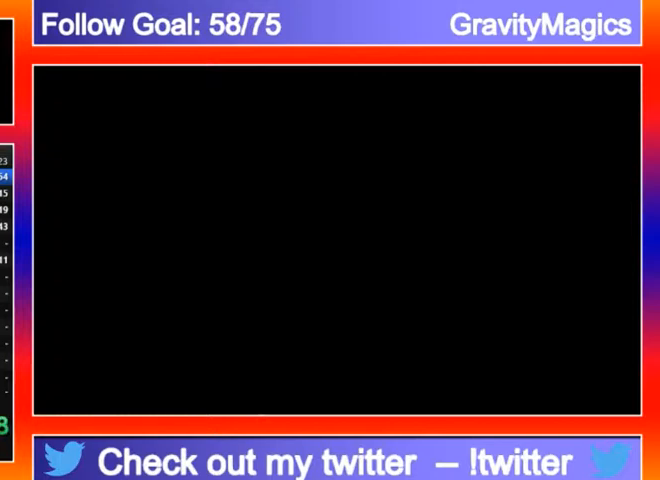
{"buttons": [], "left_stick": "center", "right_stick": "center", "events": [[200, "B", "down"], [267, "B", "up"]]}
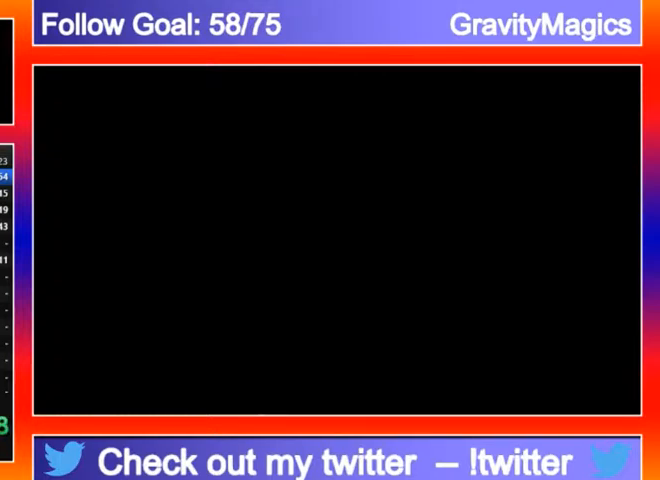
{"buttons": [], "left_stick": "center", "right_stick": "center", "events": []}
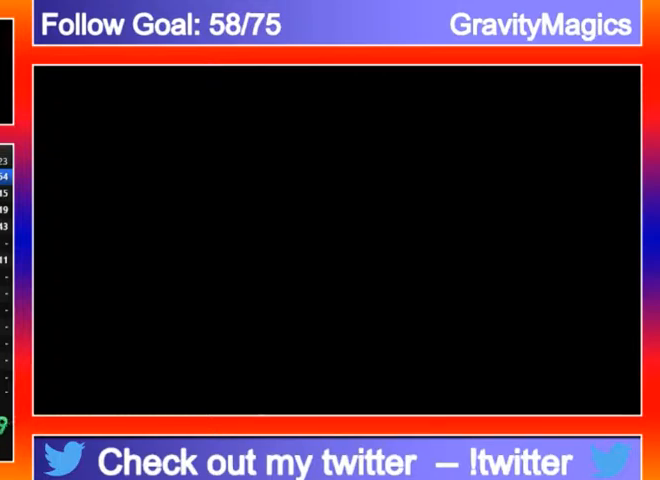
{"buttons": [], "left_stick": "up-right", "right_stick": "center", "events": [[300, "left_stick", "up-right"]]}
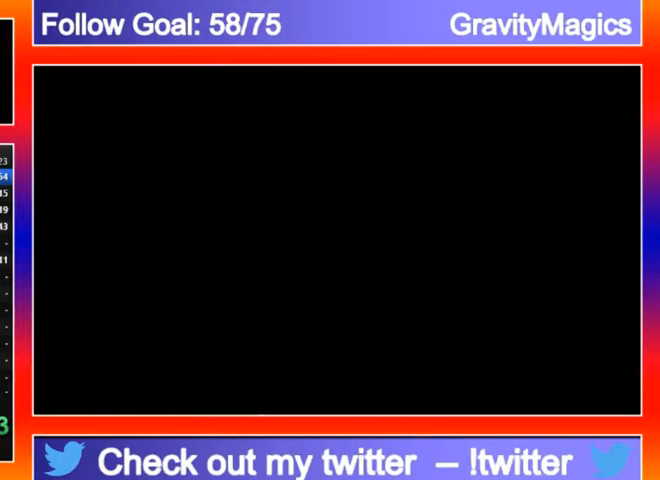
{"buttons": [], "left_stick": "up-right", "right_stick": "center", "events": []}
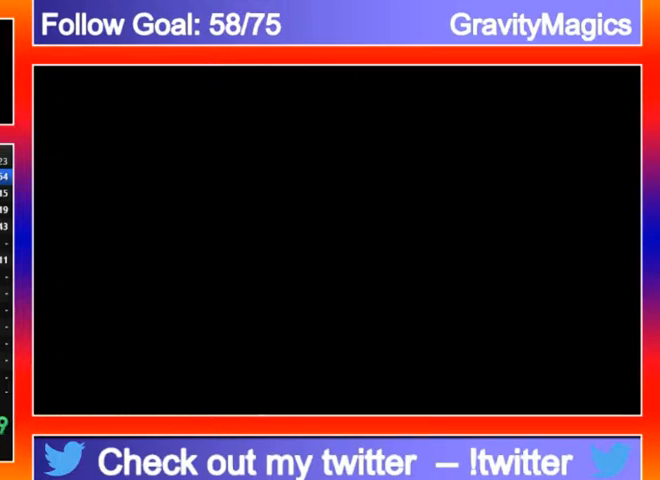
{"buttons": [], "left_stick": "up-right", "right_stick": "center", "events": []}
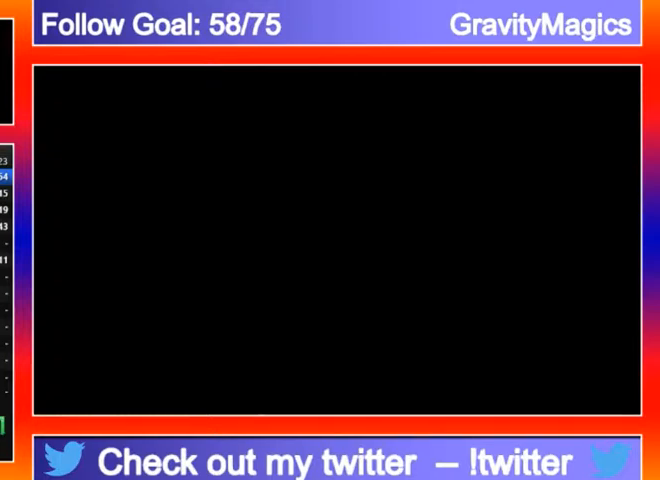
{"buttons": [], "left_stick": "up-right", "right_stick": "center", "events": []}
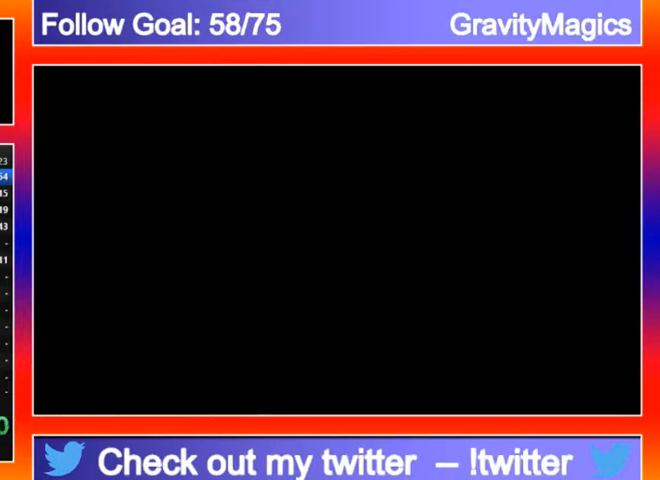
{"buttons": [], "left_stick": "up-right", "right_stick": "center", "events": []}
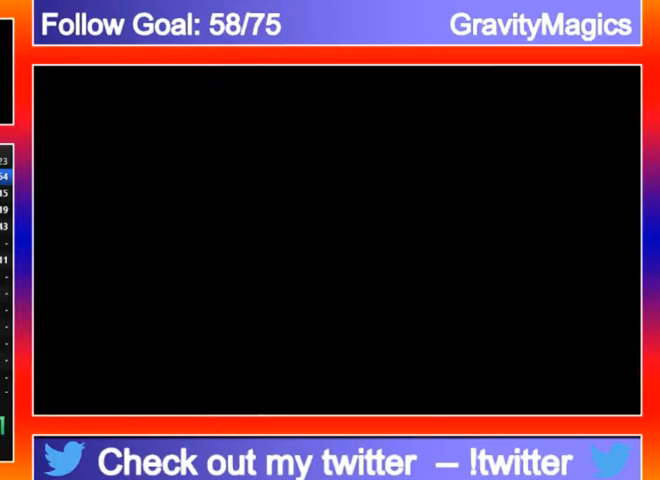
{"buttons": [], "left_stick": "up-right", "right_stick": "center", "events": []}
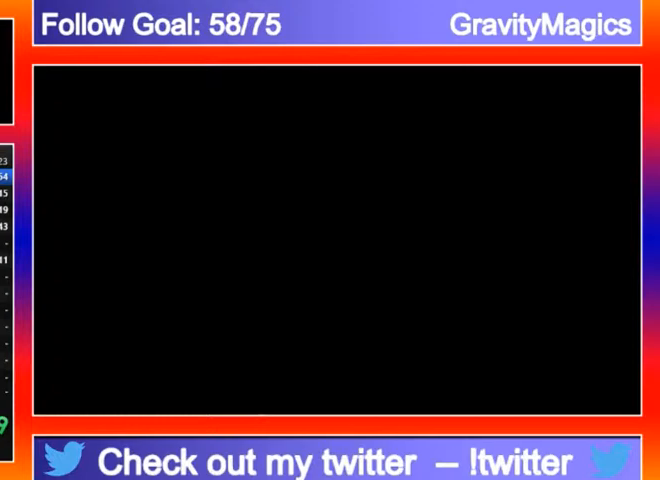
{"buttons": [], "left_stick": "up-right", "right_stick": "center", "events": []}
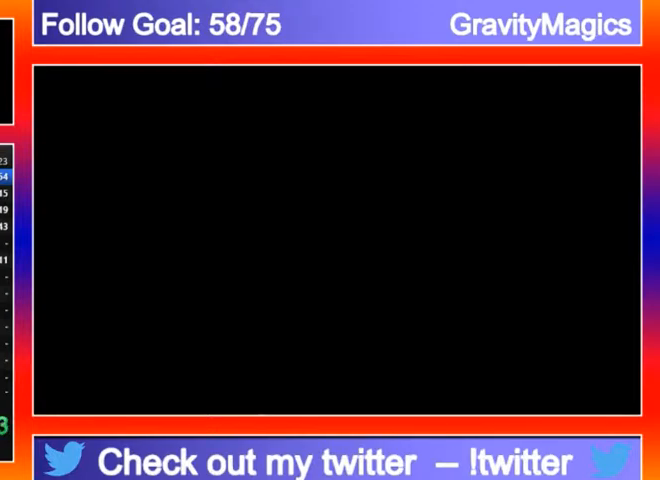
{"buttons": [], "left_stick": "up-right", "right_stick": "center", "events": []}
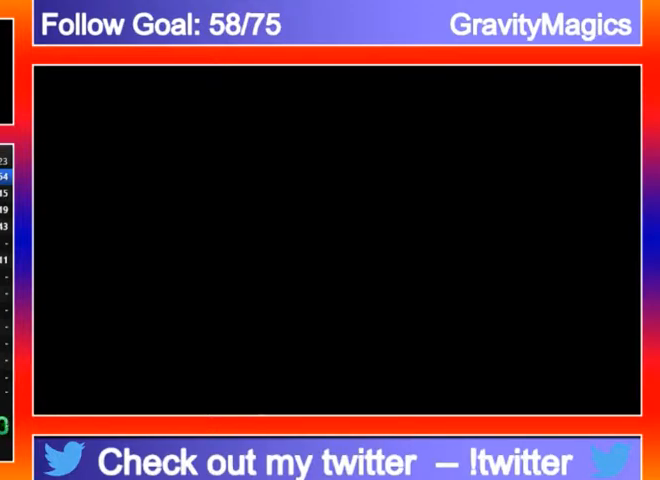
{"buttons": [], "left_stick": "up-right", "right_stick": "center", "events": []}
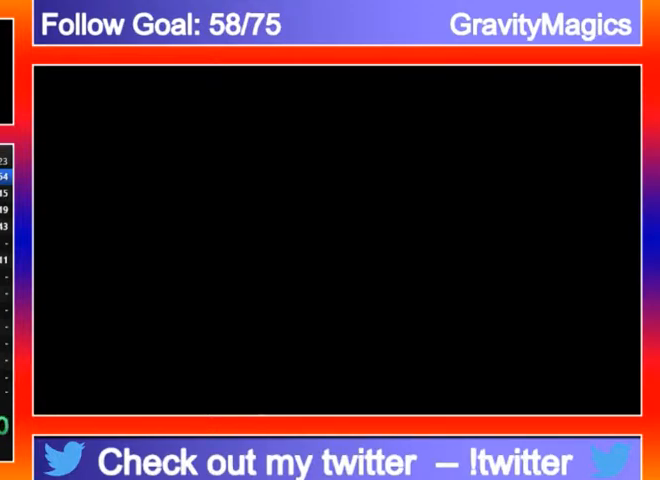
{"buttons": [], "left_stick": "up-right", "right_stick": "center", "events": []}
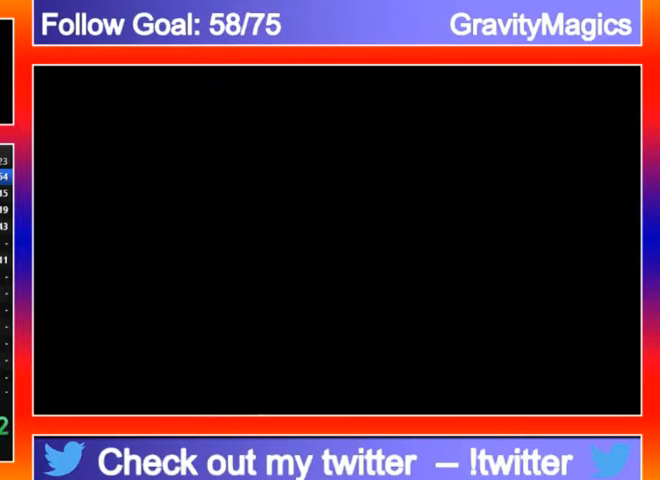
{"buttons": [], "left_stick": "center", "right_stick": "center", "events": [[333, "left_stick", "up"], [433, "A", "down"], [500, "A", "up"], [500, "left_stick", "center"]]}